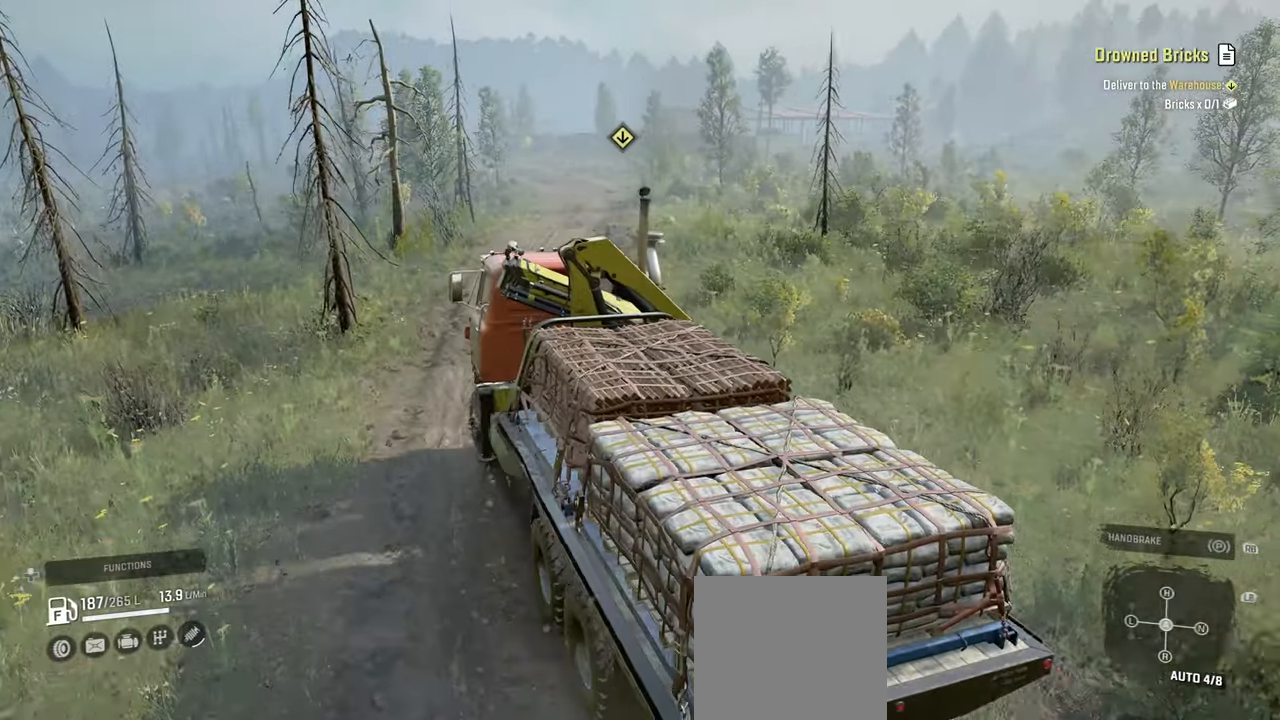
Gameplay with a controller (Xbox layout); each line is a JSON object with the inputs held at the frame after it. "events" lists button and stick changes between this image and that frame as [ms after this image, input, new state], when the widget could be followed in between.
{"buttons": ["R2"], "left_stick": "right", "right_stick": "center", "events": []}
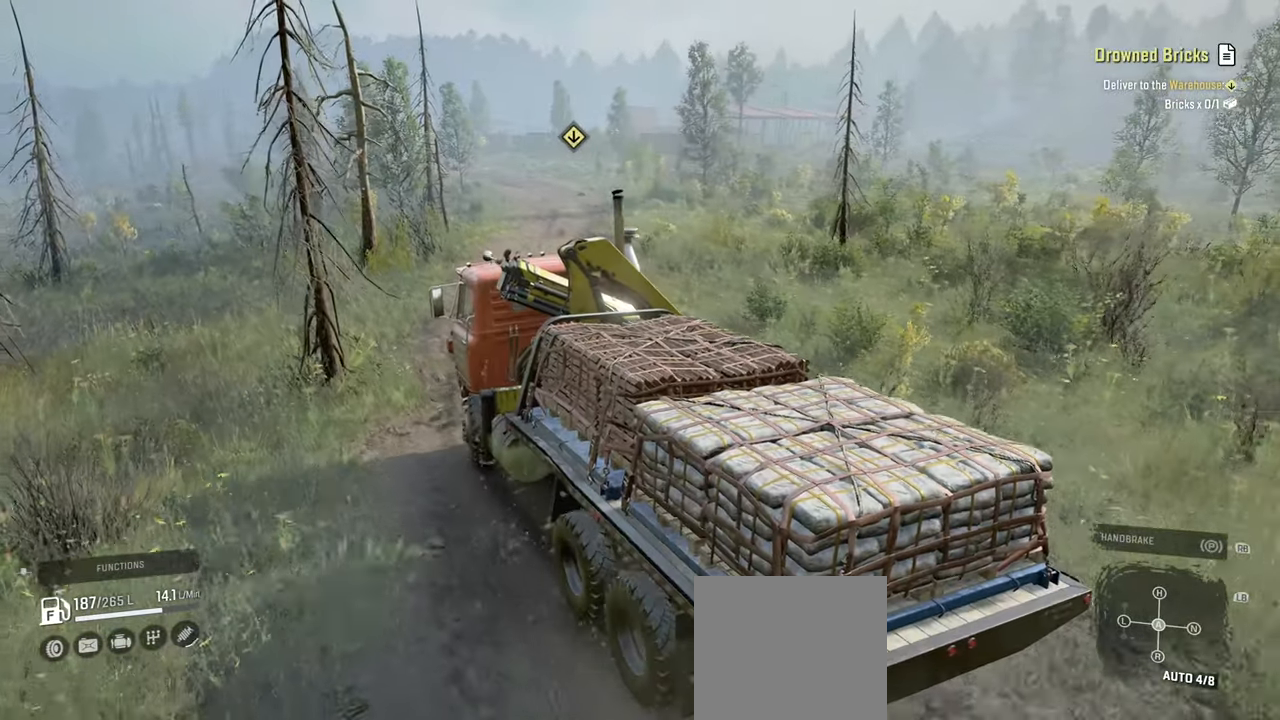
{"buttons": ["R2"], "left_stick": "center", "right_stick": "left", "events": [[67, "left_stick", "up-right"], [284, "left_stick", "center"], [450, "right_stick", "left"]]}
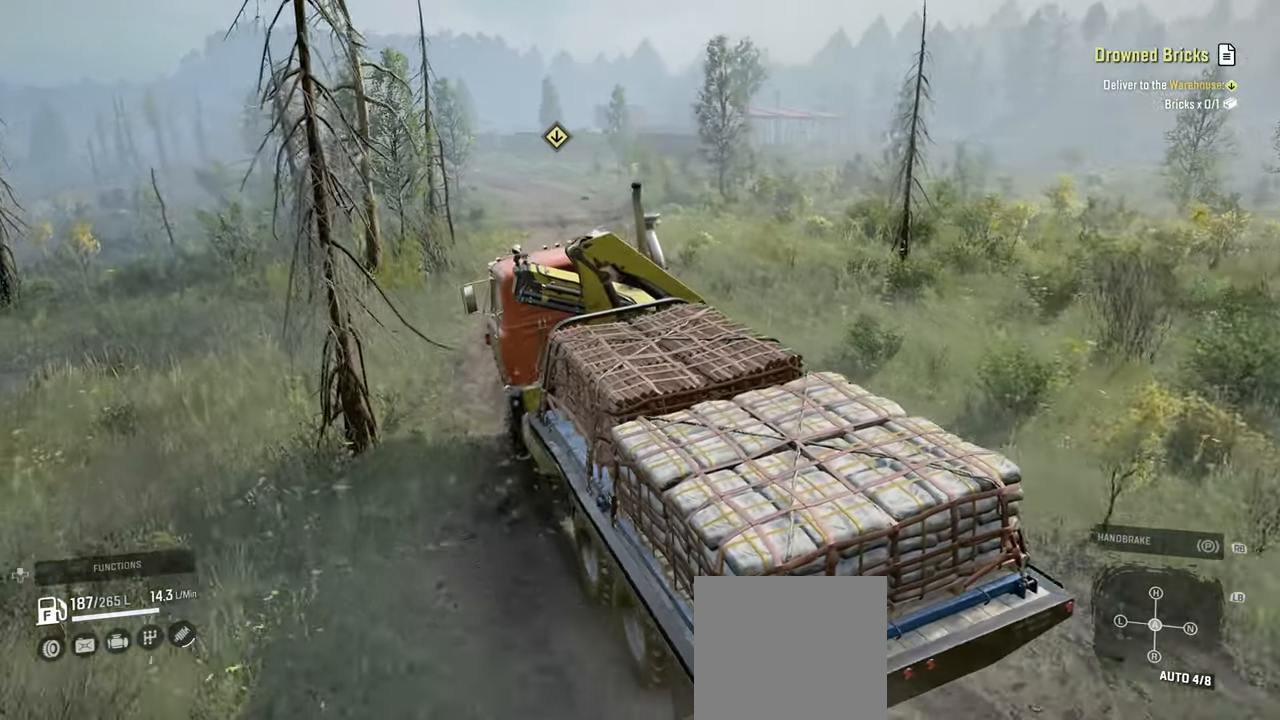
{"buttons": ["R2"], "left_stick": "center", "right_stick": "center", "events": [[217, "left_stick", "up-left"], [450, "left_stick", "center"], [500, "right_stick", "center"]]}
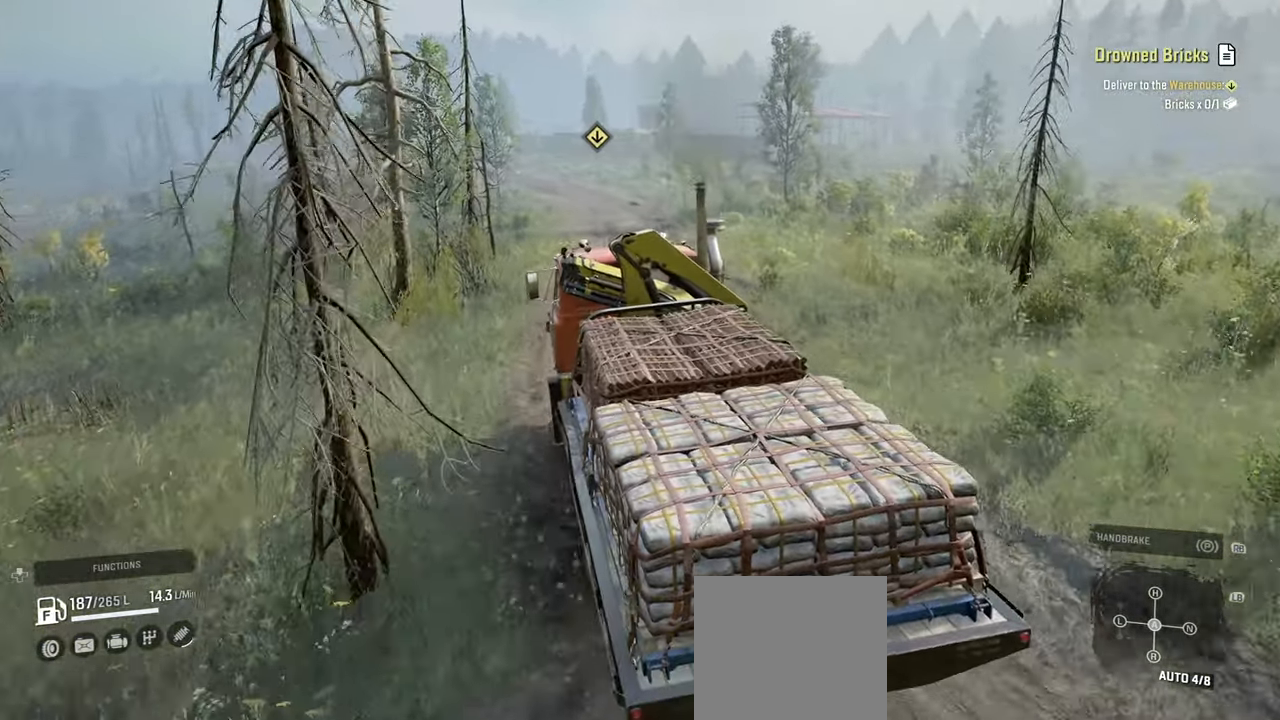
{"buttons": ["R2"], "left_stick": "center", "right_stick": "center", "events": [[167, "right_stick", "left"], [284, "left_stick", "left"], [400, "left_stick", "center"], [450, "right_stick", "center"]]}
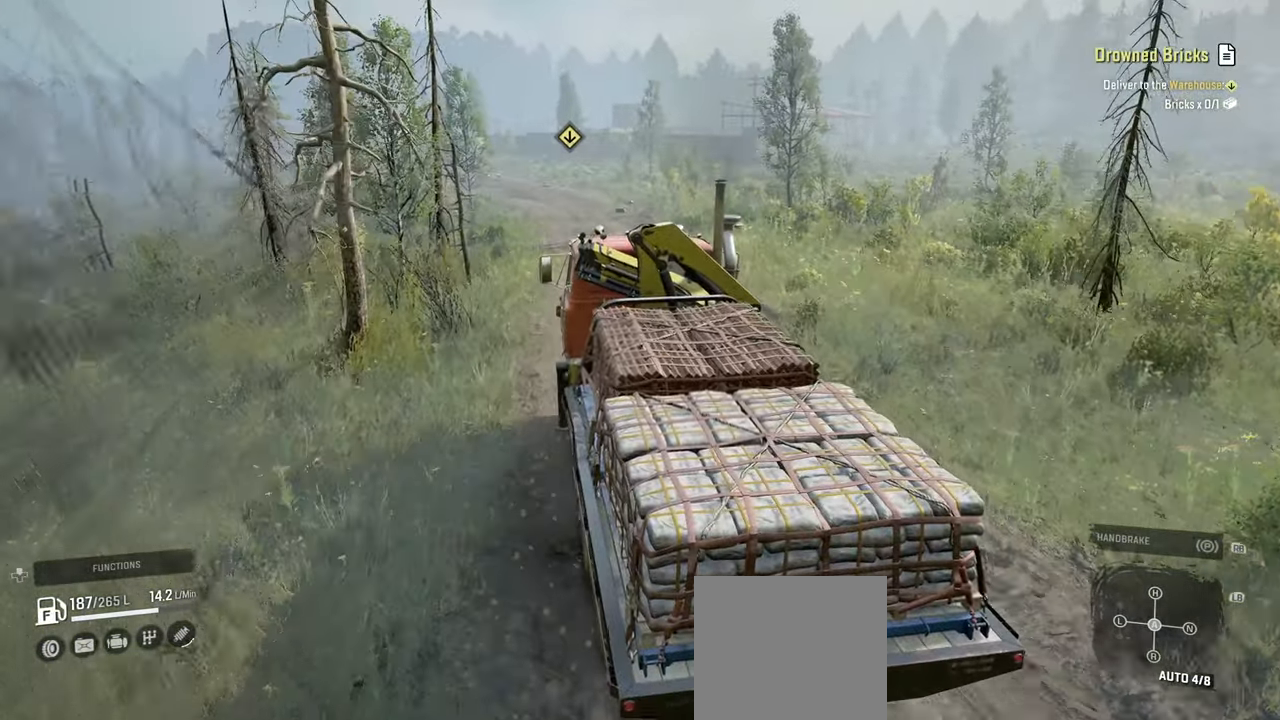
{"buttons": ["R2"], "left_stick": "center", "right_stick": "left", "events": [[150, "left_stick", "right"], [250, "right_stick", "left"], [317, "left_stick", "center"]]}
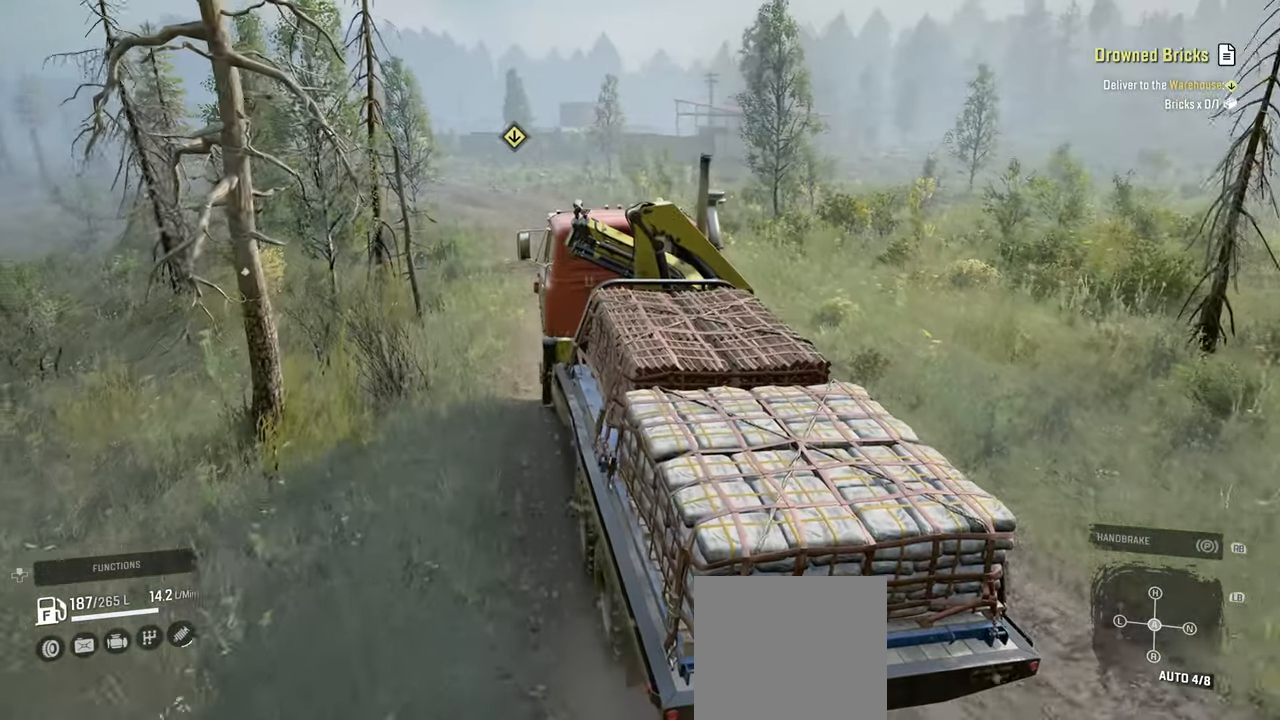
{"buttons": ["R2"], "left_stick": "center", "right_stick": "left", "events": [[50, "right_stick", "center"], [200, "left_stick", "right"], [284, "left_stick", "center"], [450, "right_stick", "left"]]}
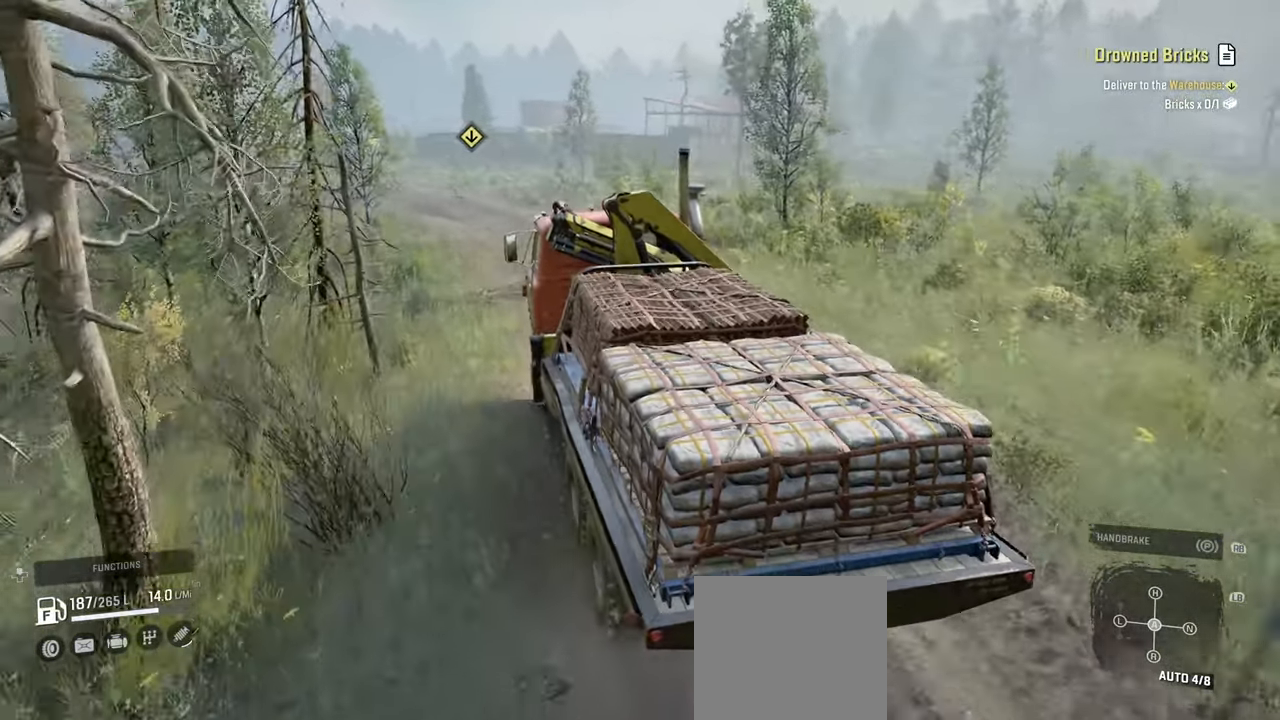
{"buttons": ["R2"], "left_stick": "center", "right_stick": "up-left", "events": [[150, "right_stick", "up-left"]]}
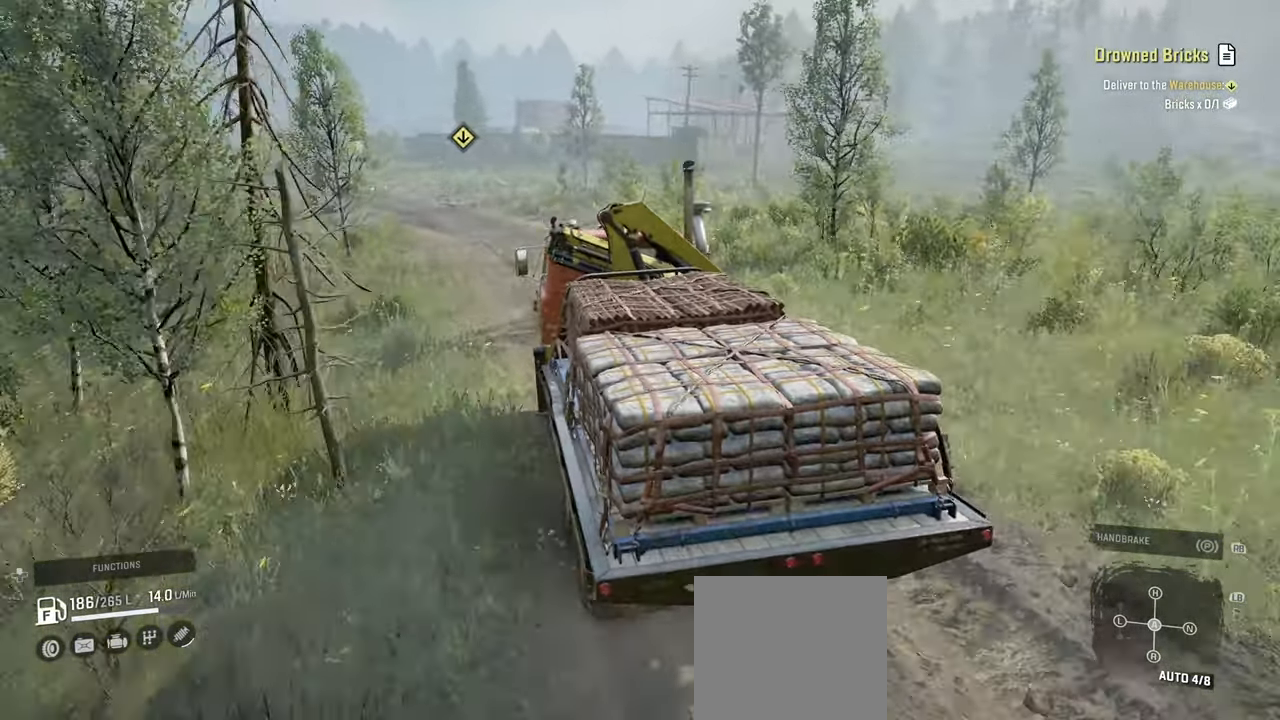
{"buttons": ["R2"], "left_stick": "up-left", "right_stick": "up-left", "events": [[17, "left_stick", "left"], [84, "left_stick", "up-left"], [217, "left_stick", "center"], [434, "left_stick", "up-left"]]}
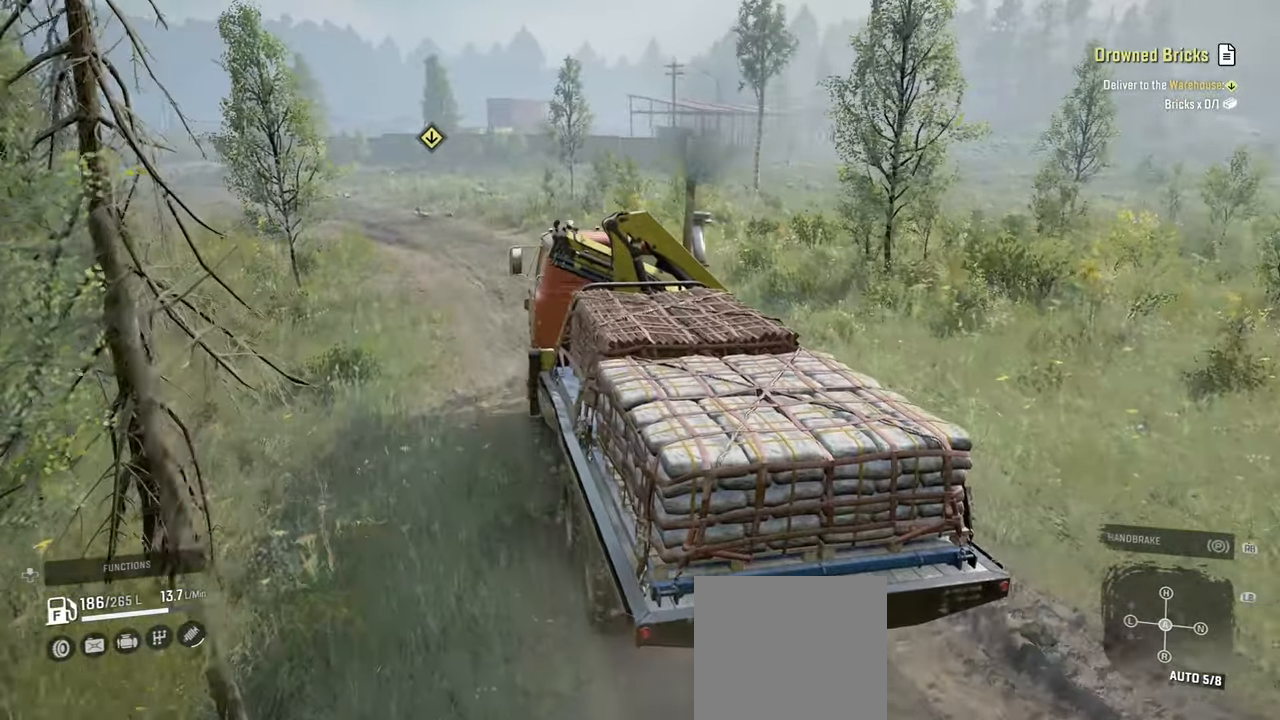
{"buttons": ["R2"], "left_stick": "left", "right_stick": "center", "events": [[100, "left_stick", "center"], [434, "right_stick", "center"], [450, "left_stick", "left"]]}
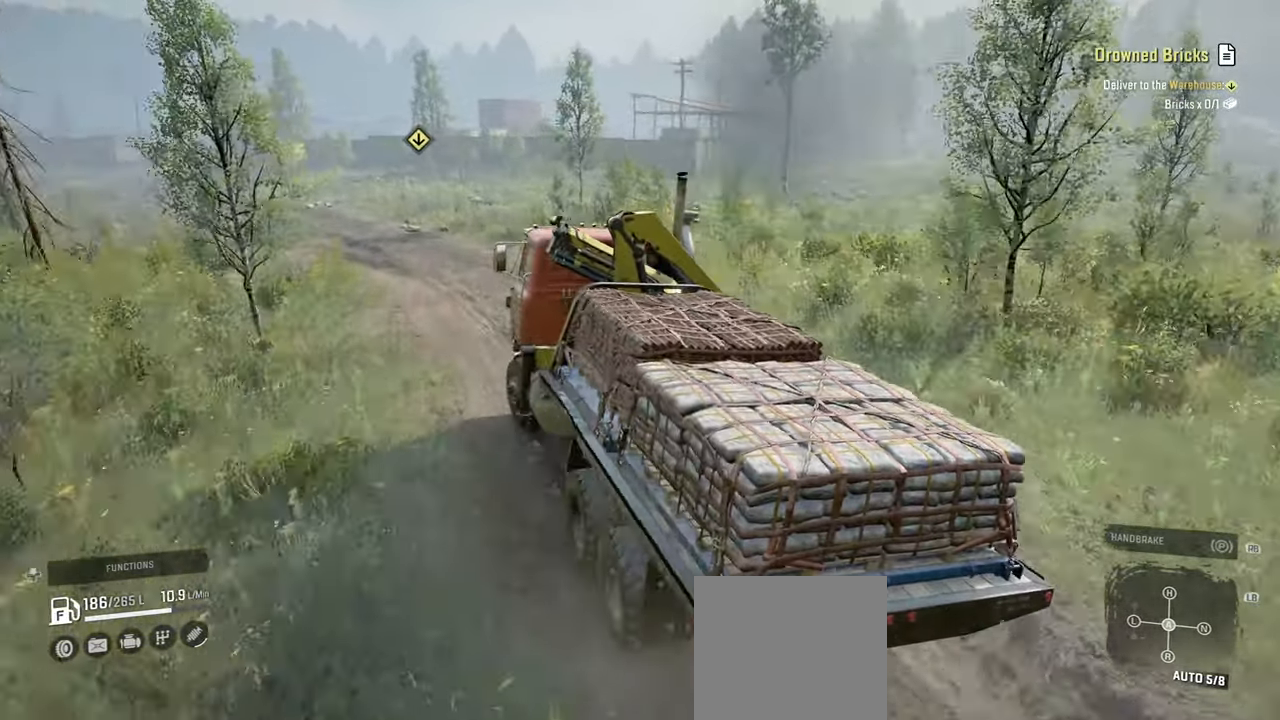
{"buttons": ["R2"], "left_stick": "center", "right_stick": "center", "events": [[50, "left_stick", "center"]]}
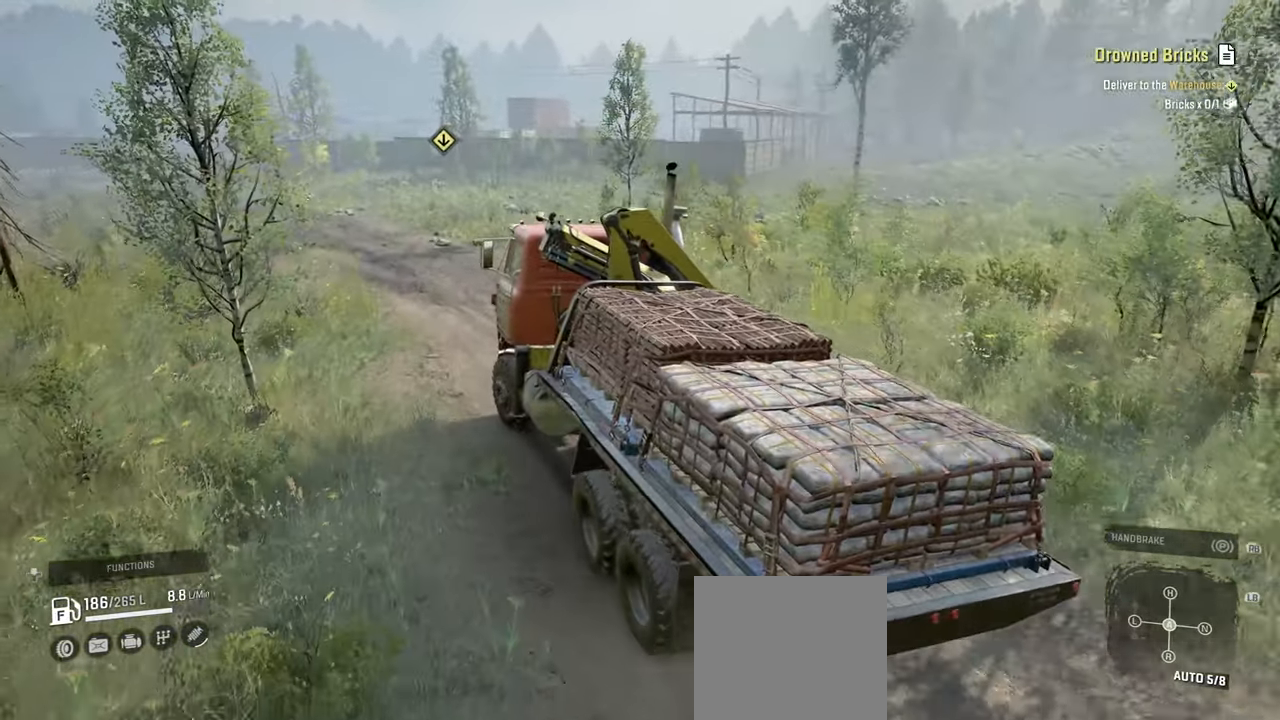
{"buttons": ["R2"], "left_stick": "center", "right_stick": "down", "events": [[67, "left_stick", "right"], [100, "right_stick", "down"], [334, "left_stick", "center"]]}
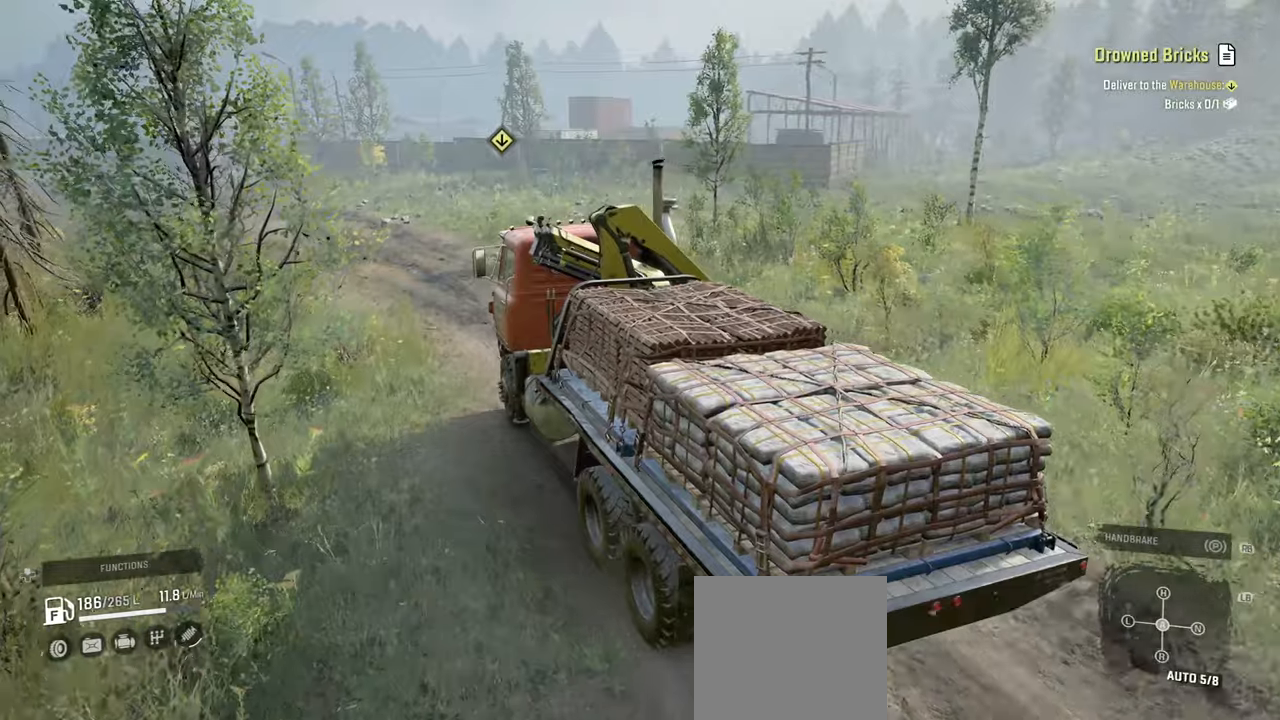
{"buttons": ["R2"], "left_stick": "up-left", "right_stick": "center", "events": [[217, "left_stick", "up-left"], [467, "right_stick", "center"]]}
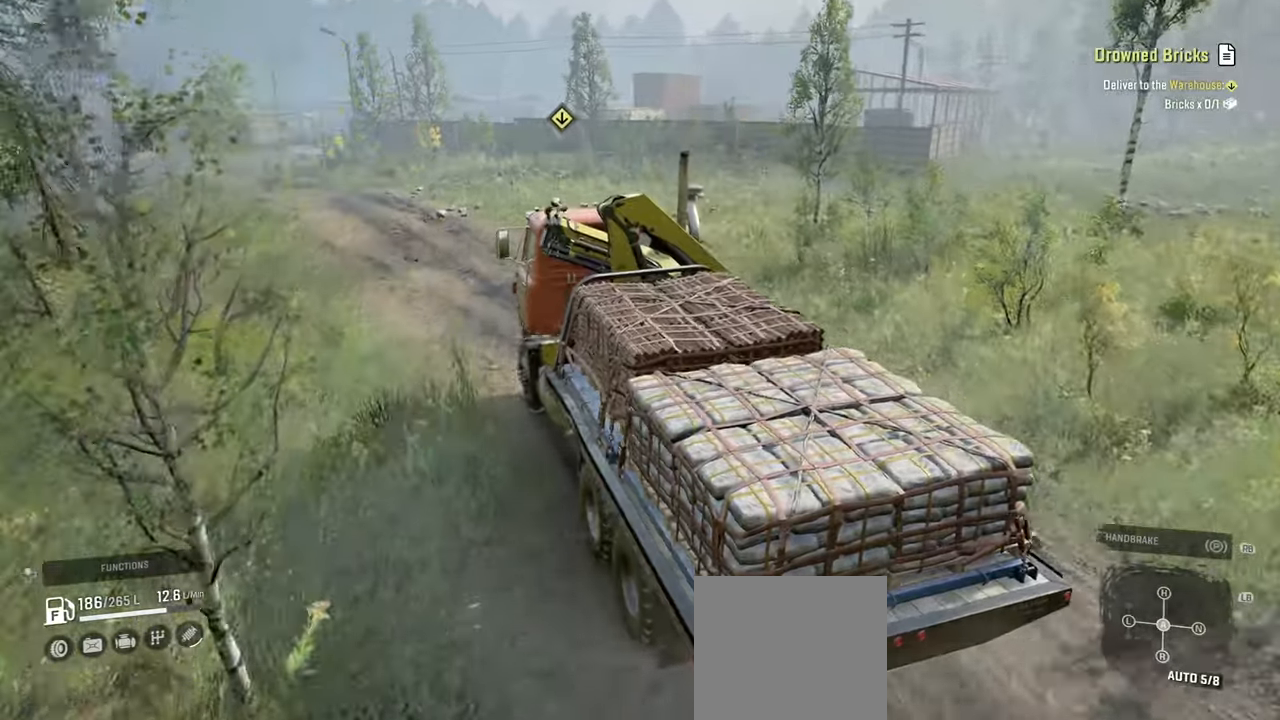
{"buttons": ["R2"], "left_stick": "center", "right_stick": "down-right", "events": [[67, "left_stick", "center"], [234, "left_stick", "left"], [250, "right_stick", "down-right"], [434, "left_stick", "center"]]}
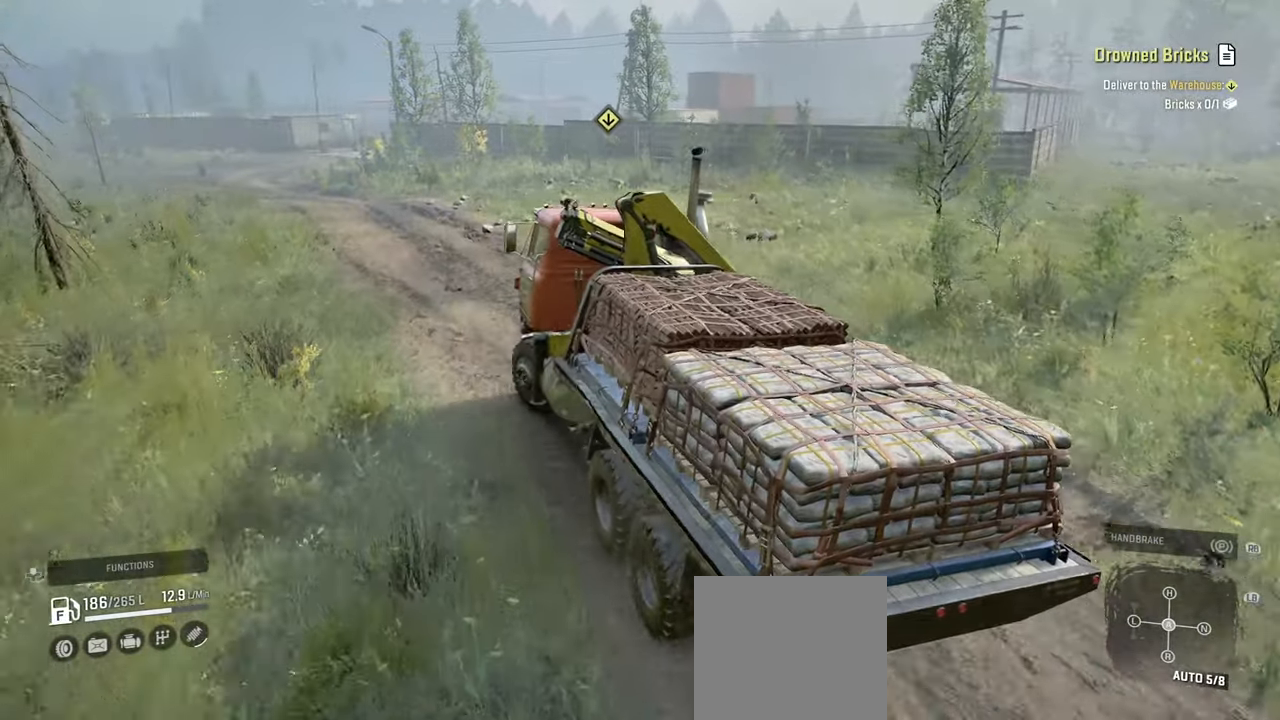
{"buttons": ["R2"], "left_stick": "center", "right_stick": "down-right", "events": []}
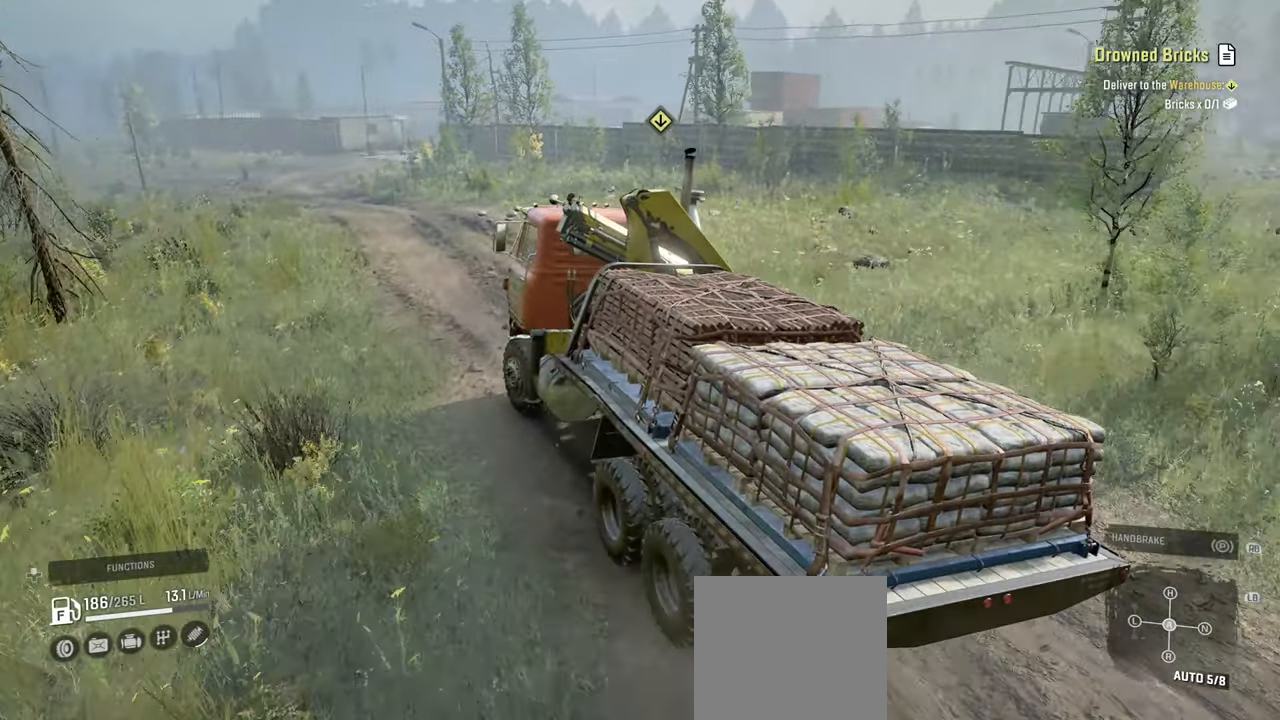
{"buttons": ["R2"], "left_stick": "center", "right_stick": "right", "events": [[200, "right_stick", "right"], [284, "left_stick", "right"], [384, "left_stick", "center"]]}
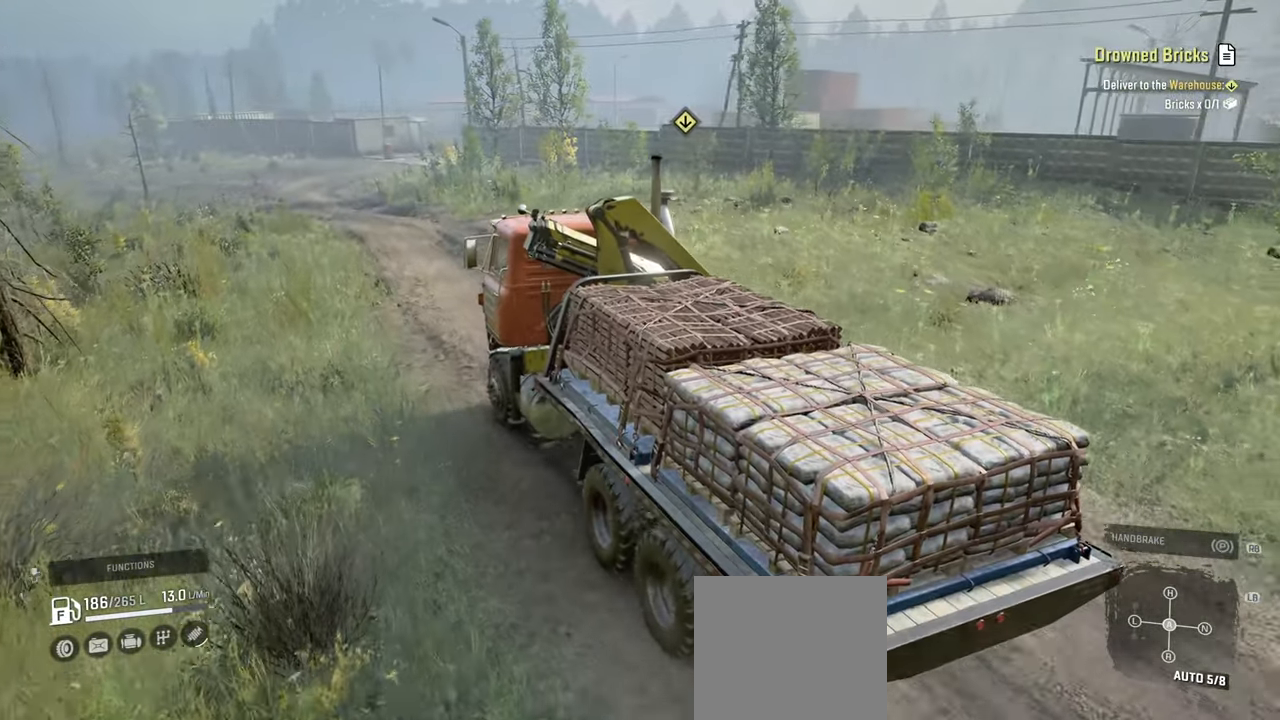
{"buttons": ["R2"], "left_stick": "center", "right_stick": "right", "events": []}
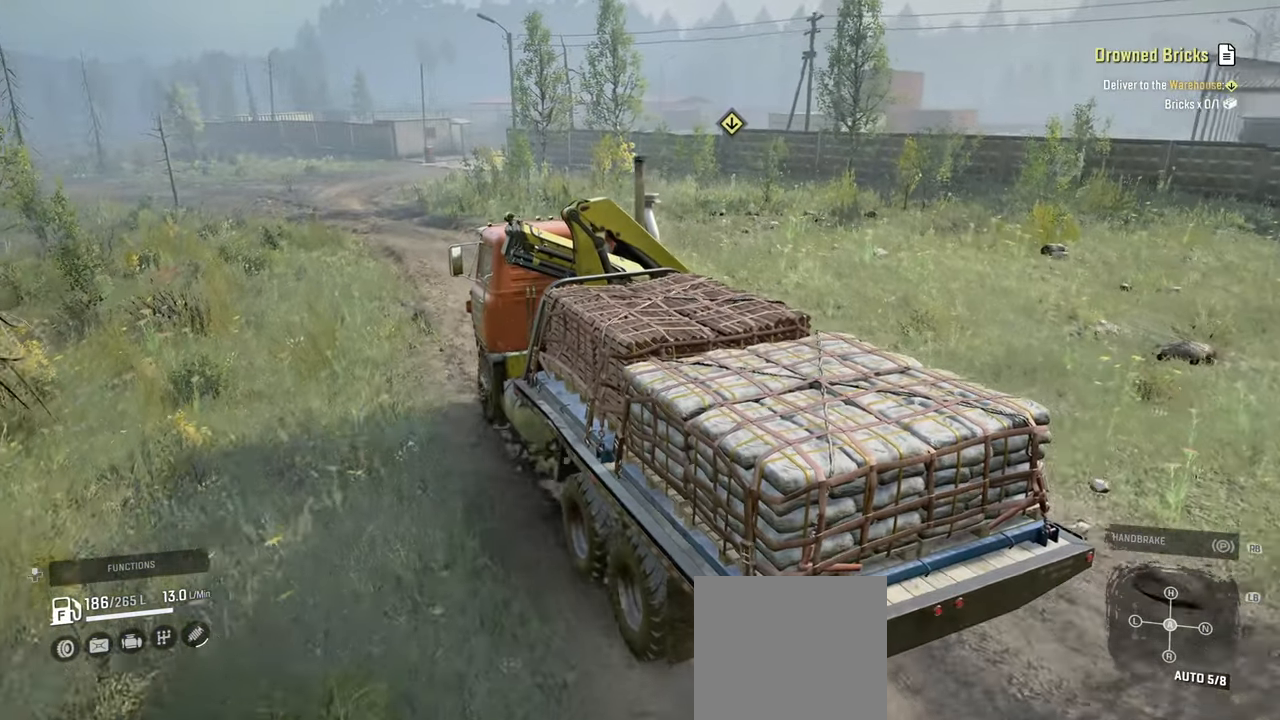
{"buttons": ["R2"], "left_stick": "center", "right_stick": "right", "events": []}
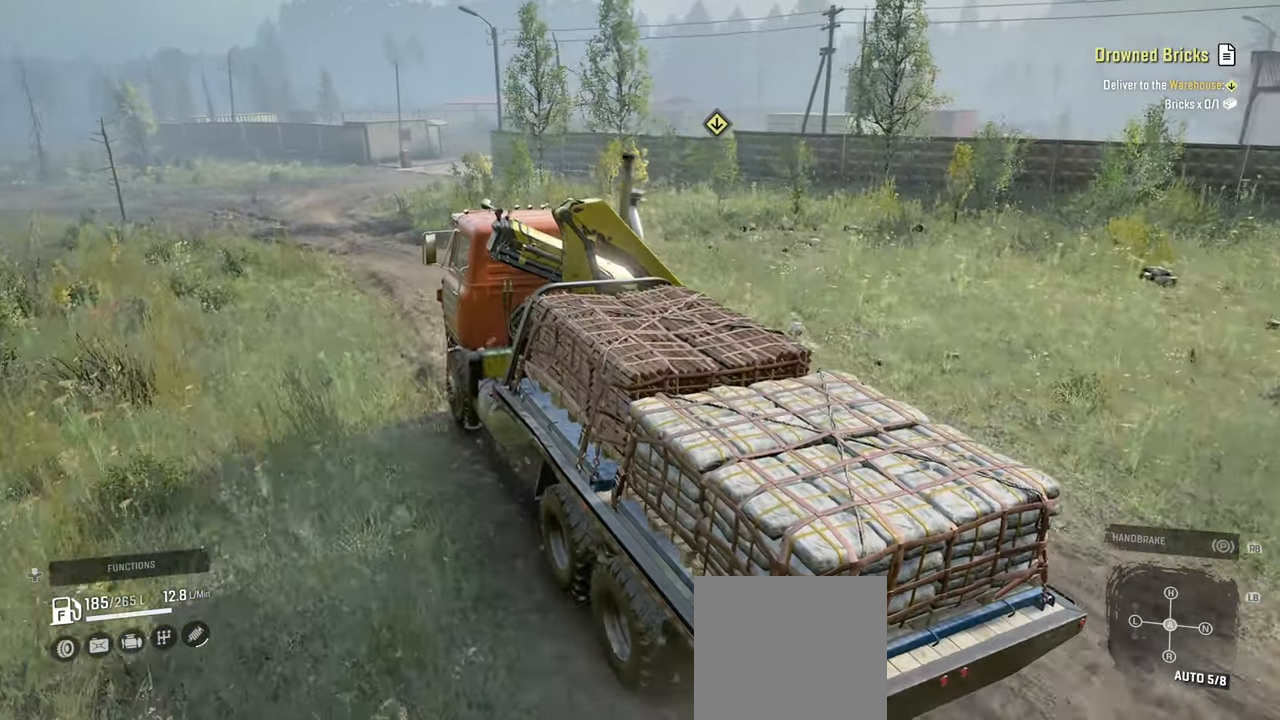
{"buttons": ["R2"], "left_stick": "center", "right_stick": "down-right", "events": [[17, "right_stick", "down-right"], [267, "right_stick", "right"], [367, "right_stick", "down-right"]]}
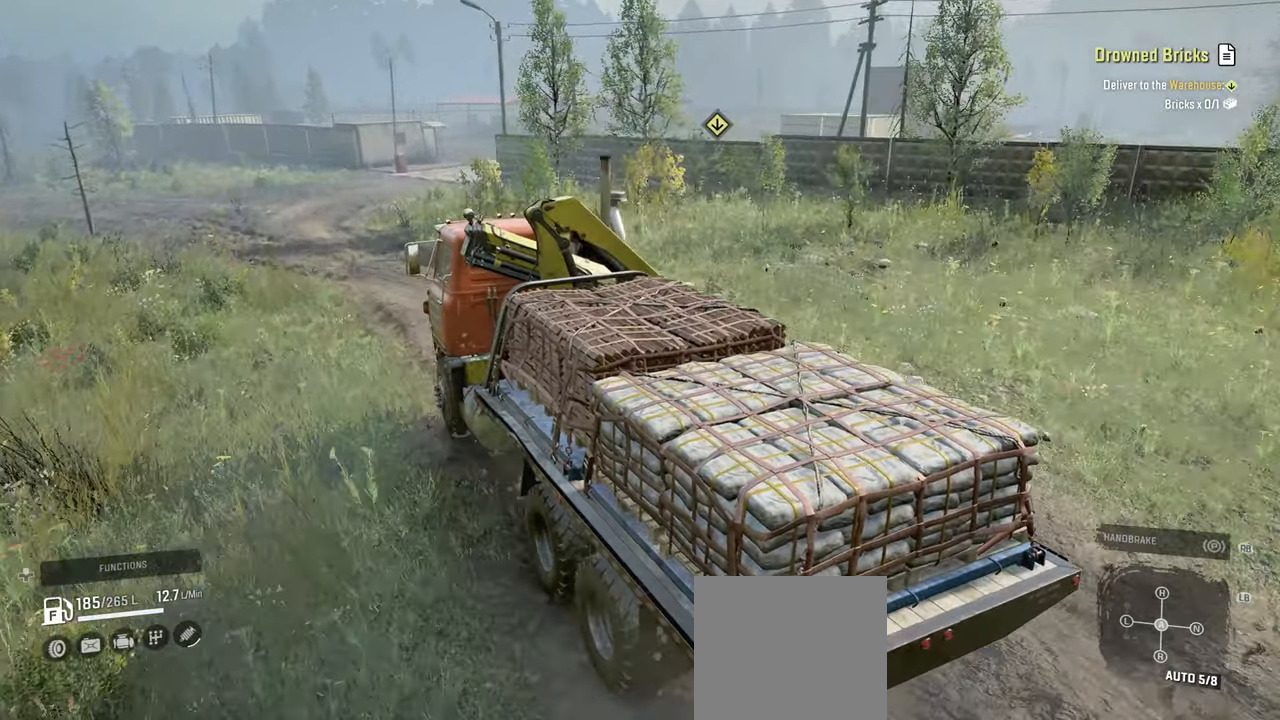
{"buttons": ["R2"], "left_stick": "center", "right_stick": "down-right", "events": [[100, "left_stick", "up-left"], [217, "left_stick", "center"]]}
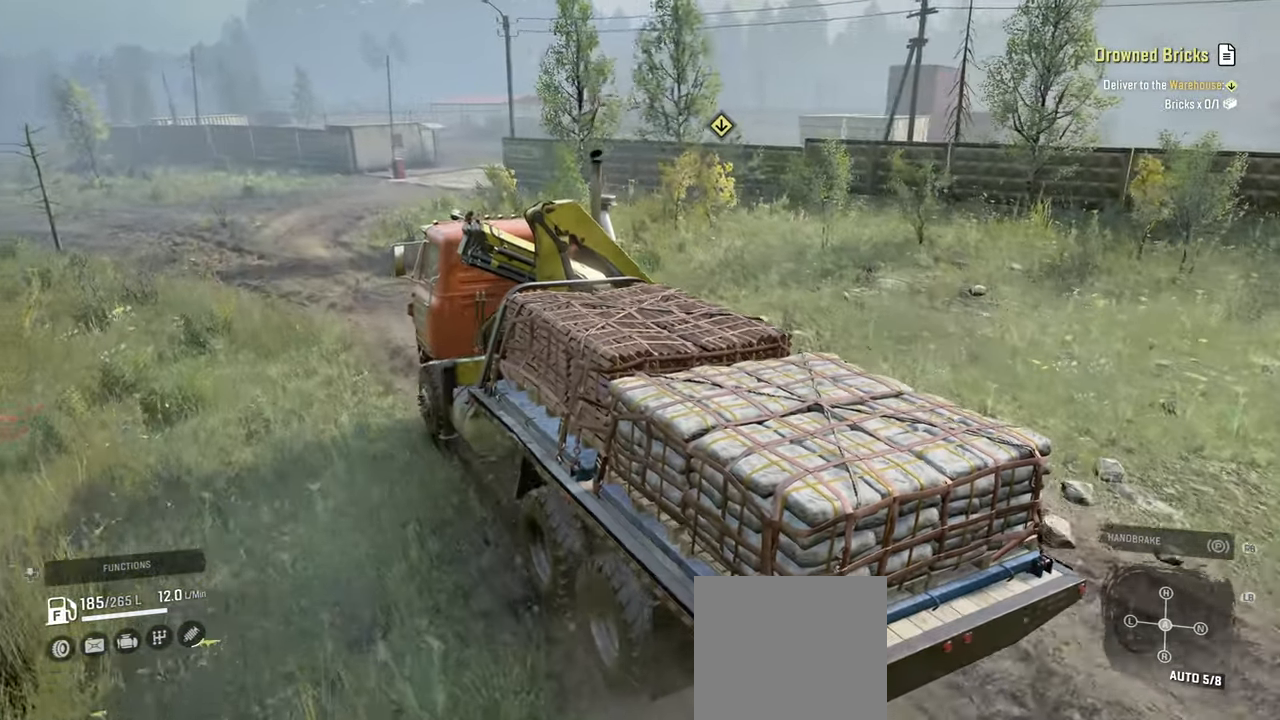
{"buttons": ["R2"], "left_stick": "center", "right_stick": "center", "events": [[267, "L1", "down"], [284, "right_stick", "center"], [384, "L1", "up"]]}
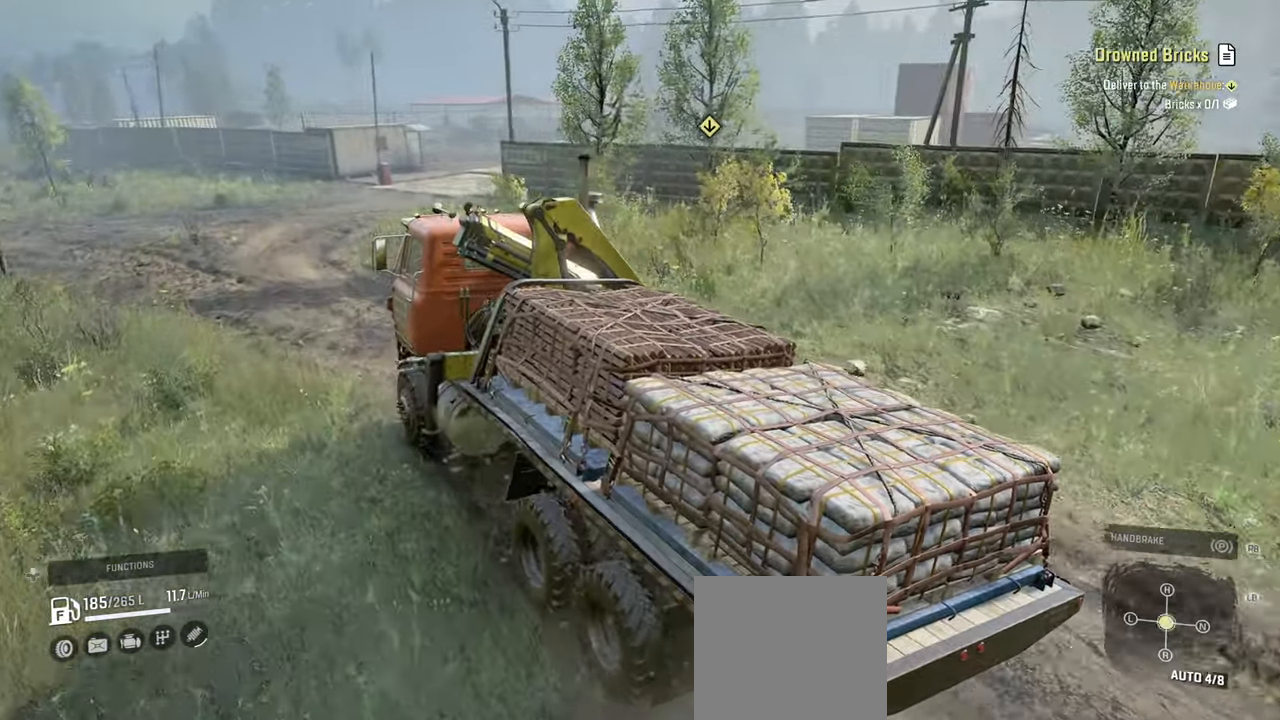
{"buttons": ["R2"], "left_stick": "center", "right_stick": "center", "events": [[134, "right_stick", "up"], [150, "L1", "down"], [217, "left_stick", "up-left"], [267, "right_stick", "center"], [284, "L1", "up"], [350, "left_stick", "center"]]}
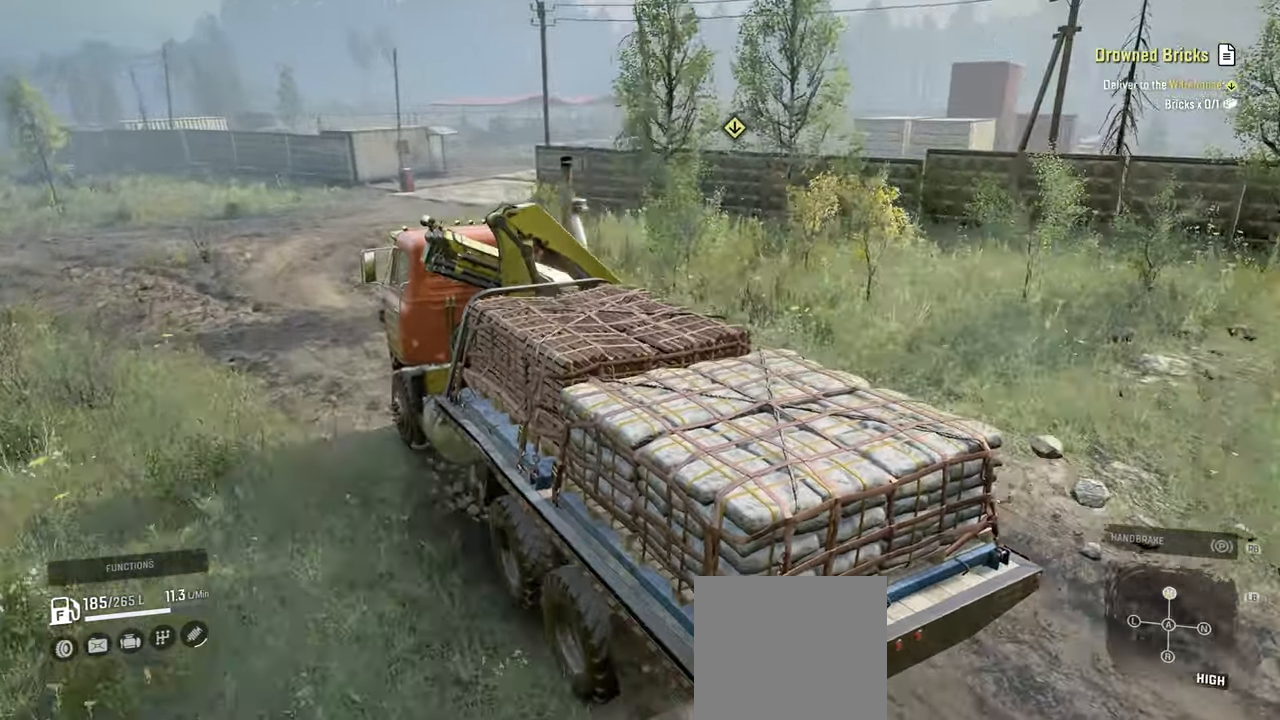
{"buttons": ["R2"], "left_stick": "right", "right_stick": "right", "events": [[17, "right_stick", "right"], [50, "left_stick", "right"]]}
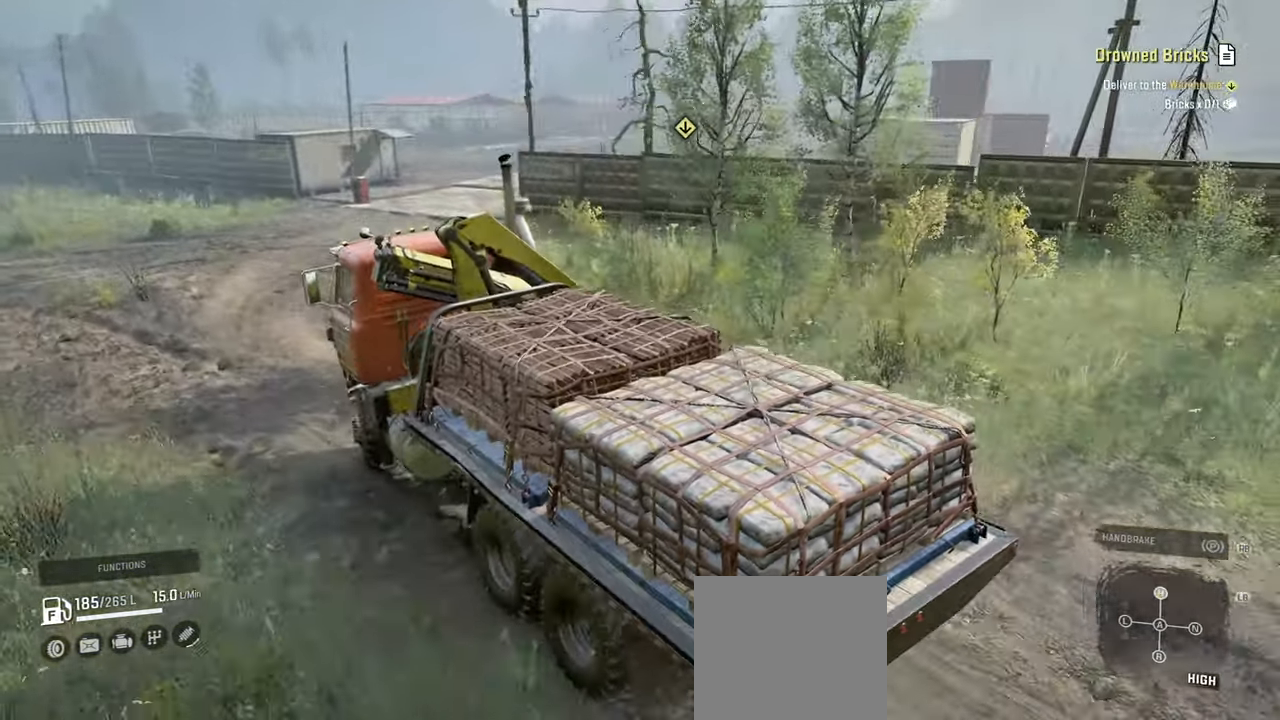
{"buttons": ["R2"], "left_stick": "center", "right_stick": "right", "events": [[50, "left_stick", "center"]]}
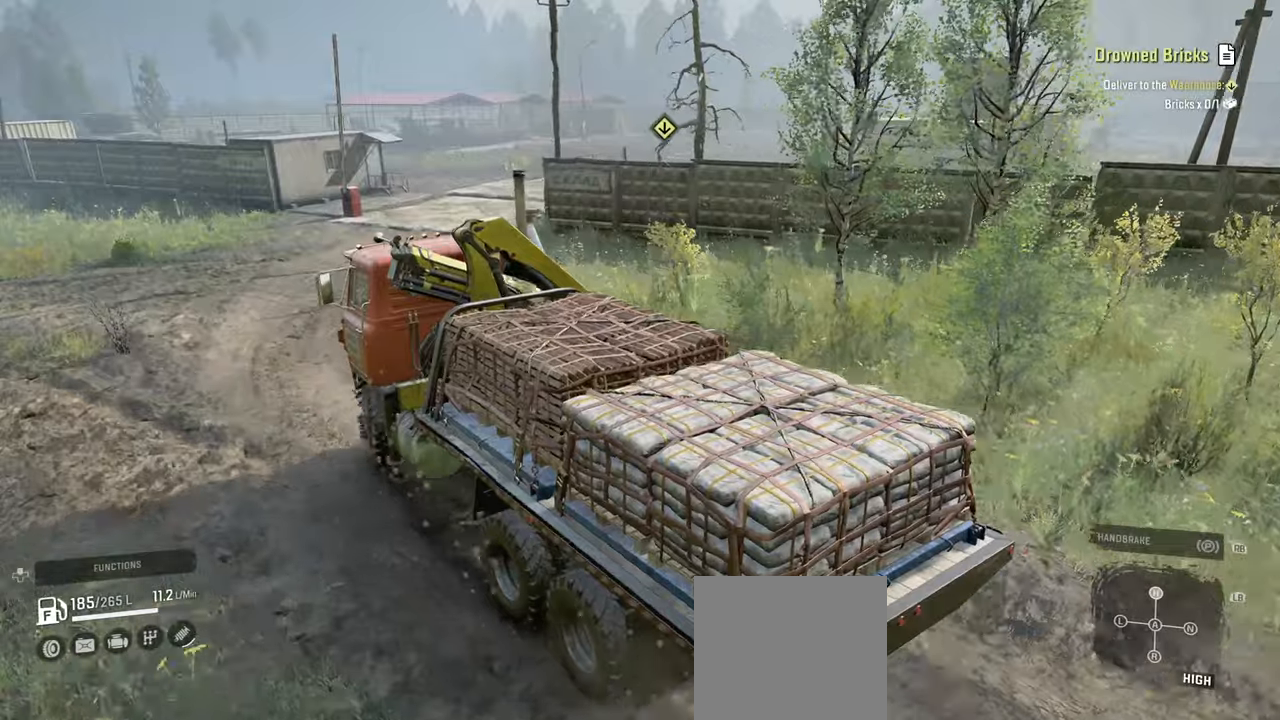
{"buttons": ["R2"], "left_stick": "center", "right_stick": "right", "events": [[267, "left_stick", "right"], [350, "left_stick", "up-right"], [467, "left_stick", "center"]]}
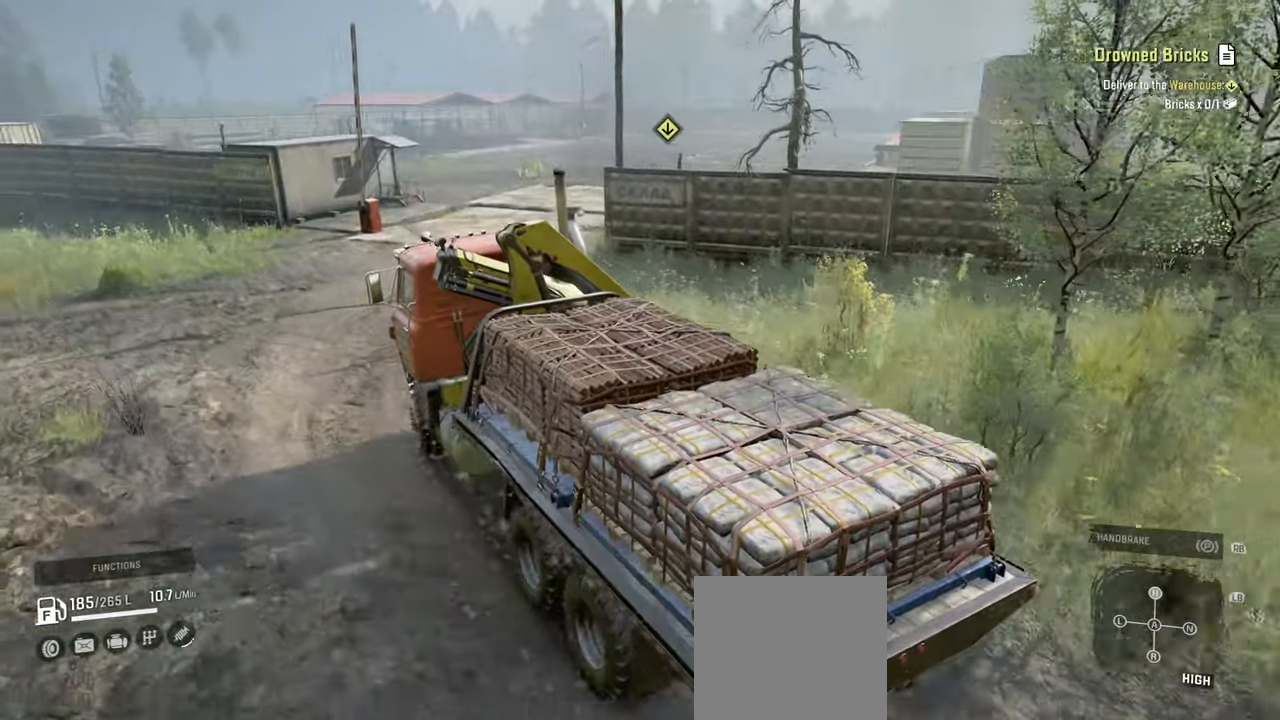
{"buttons": ["R2"], "left_stick": "right", "right_stick": "up-right", "events": [[67, "right_stick", "up-right"], [350, "left_stick", "right"]]}
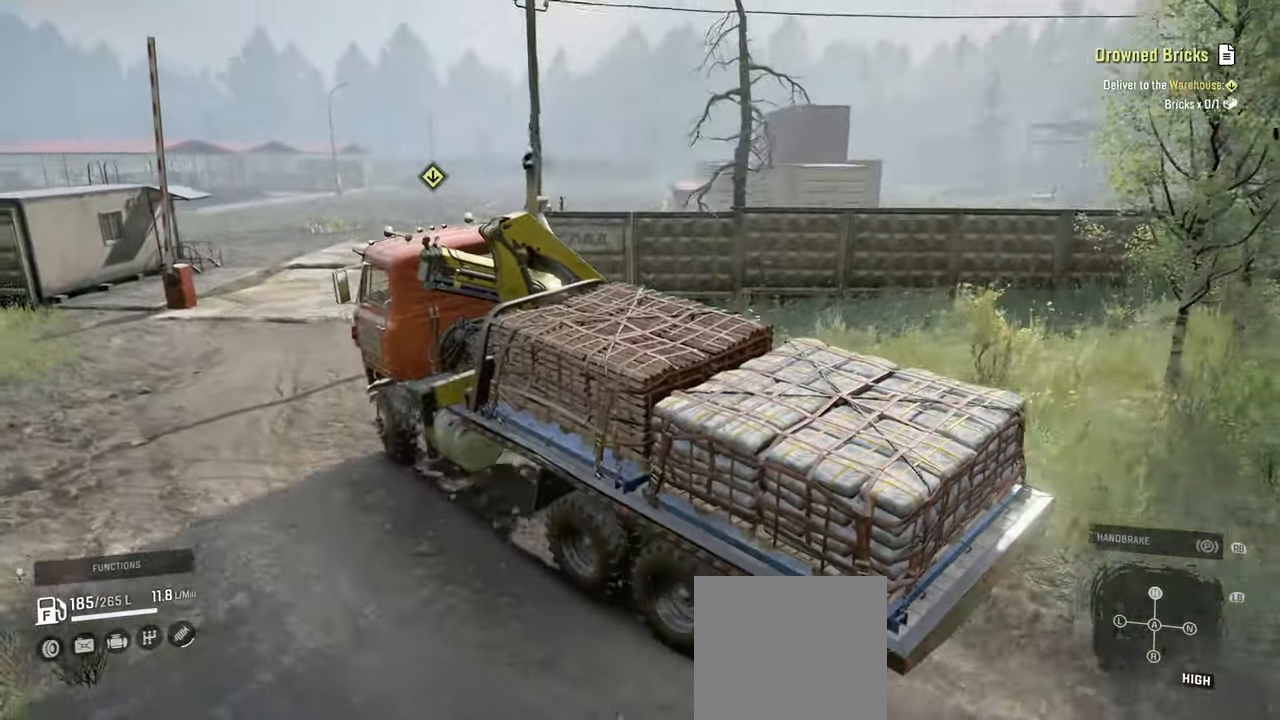
{"buttons": [], "left_stick": "up-right", "right_stick": "center", "events": [[67, "right_stick", "center"], [134, "left_stick", "up-right"], [250, "R2", "up"]]}
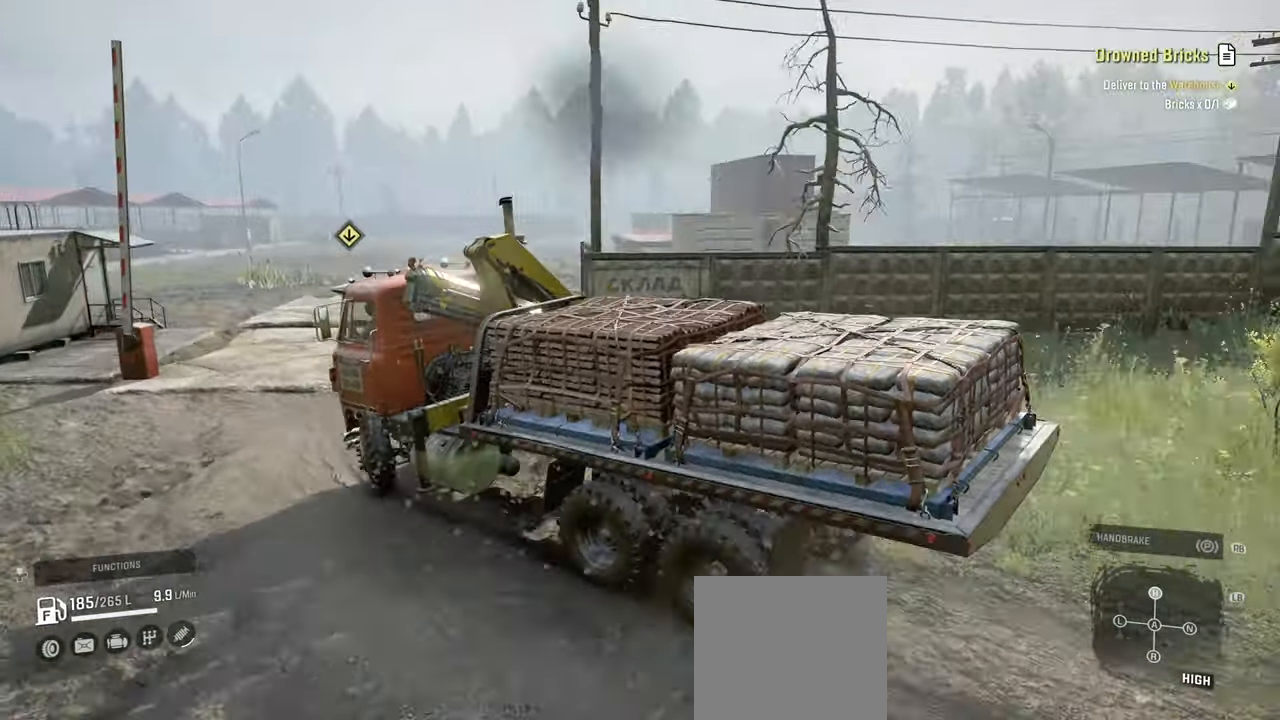
{"buttons": ["R2"], "left_stick": "center", "right_stick": "left", "events": [[100, "R2", "down"], [234, "left_stick", "center"], [300, "right_stick", "left"]]}
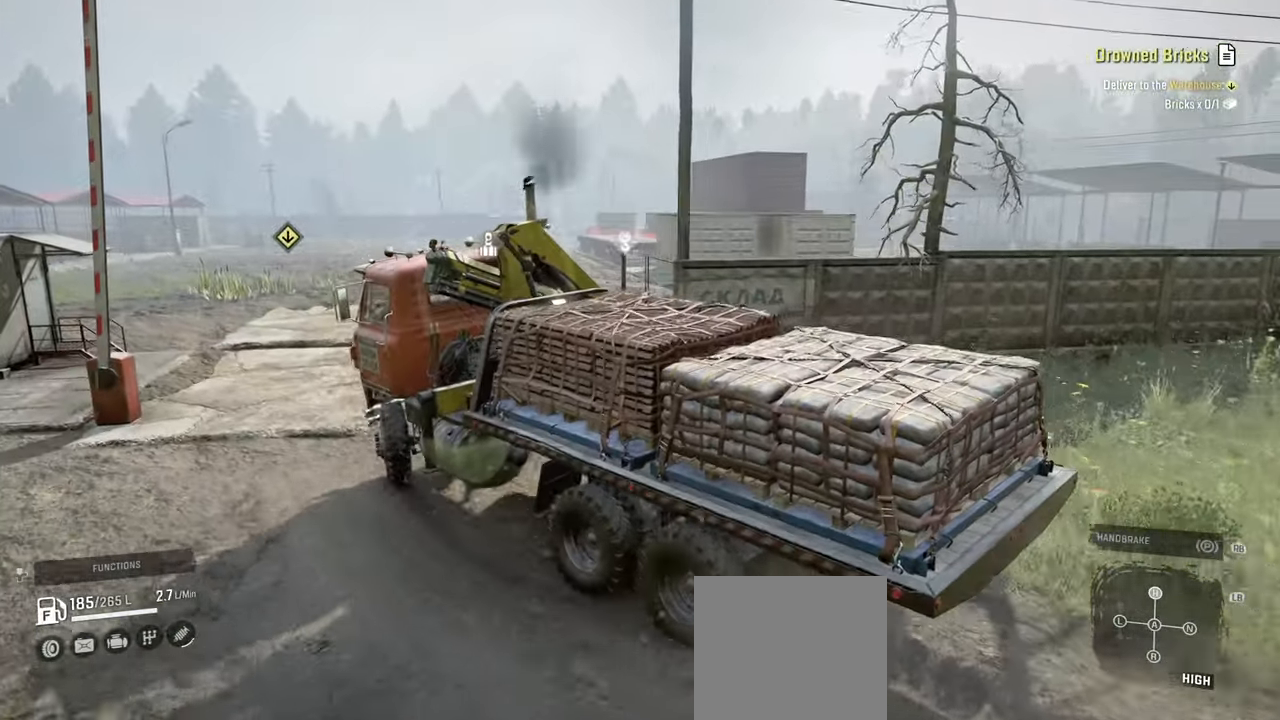
{"buttons": [], "left_stick": "left", "right_stick": "left", "events": [[234, "left_stick", "left"], [500, "R2", "up"]]}
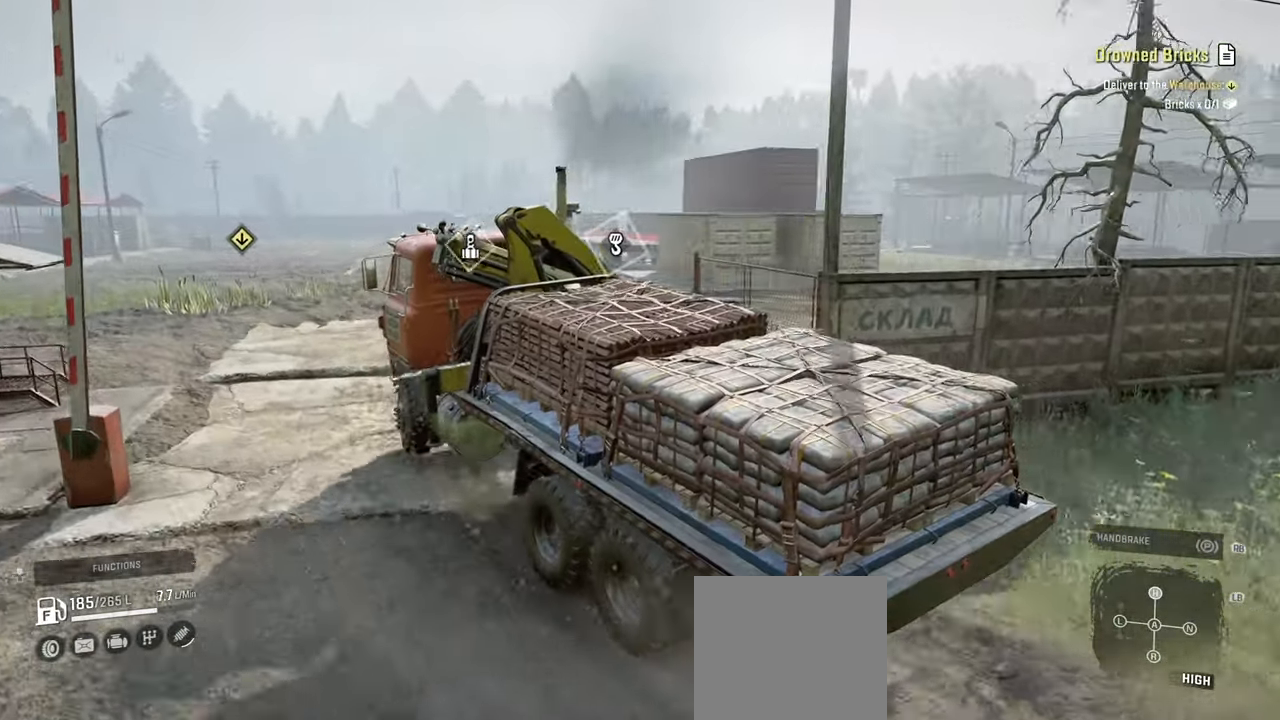
{"buttons": ["R2"], "left_stick": "center", "right_stick": "left", "events": [[100, "R2", "down"], [400, "left_stick", "center"]]}
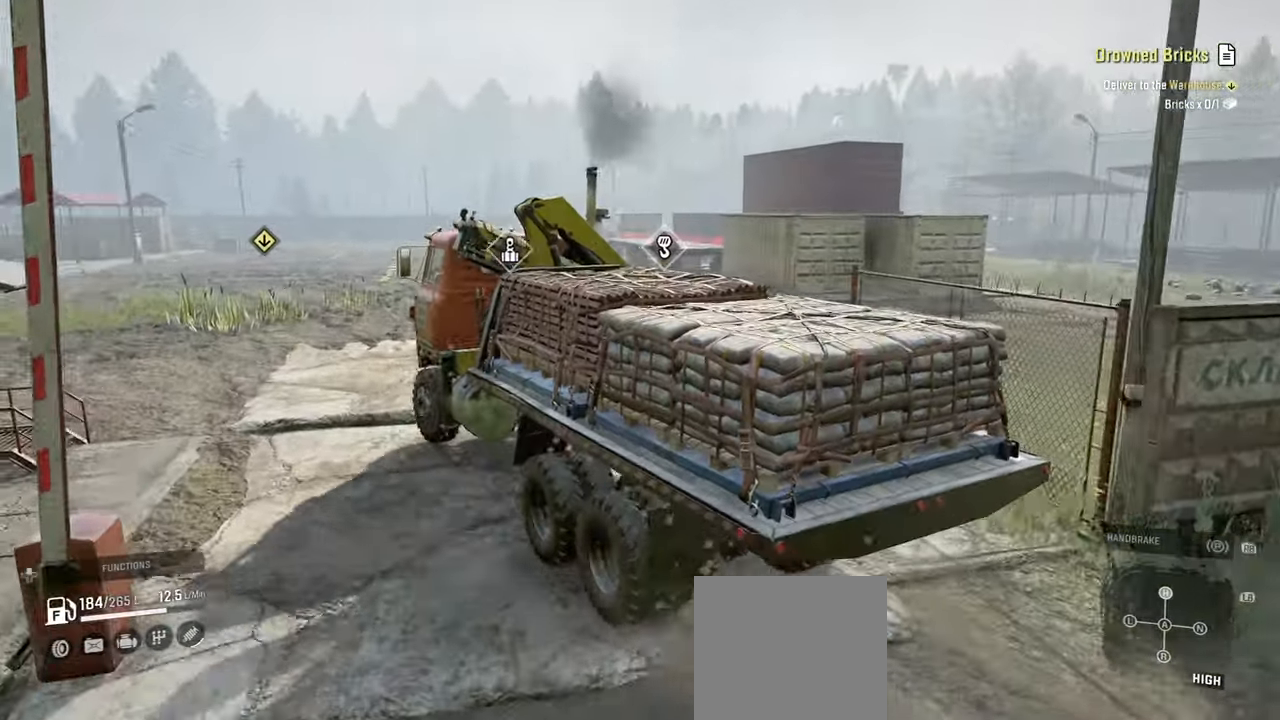
{"buttons": ["R2"], "left_stick": "right", "right_stick": "left", "events": [[84, "right_stick", "center"], [334, "left_stick", "right"], [384, "right_stick", "left"]]}